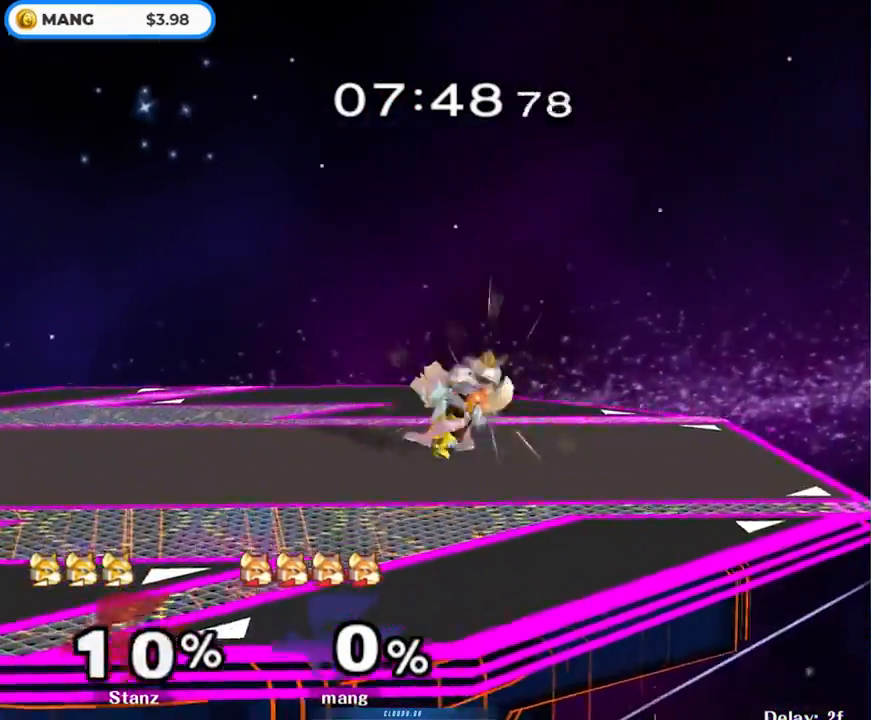
Gameplay with a controller (Nintendo layout); each line is a JSON object with the inputs held at the frame after it. "events" lists button and stick changes between this image and that frame as [ms after this image, input, new state], when the widget could be followed in between. Not read: L3 R3.
{"buttons": ["L1"], "left_stick": "left", "right_stick": "center", "events": [[100, "A", "up"], [133, "L1", "up"], [233, "B", "down"], [317, "B", "up"], [367, "Y", "down"], [417, "L1", "down"], [433, "left_stick", "left"], [450, "Y", "up"]]}
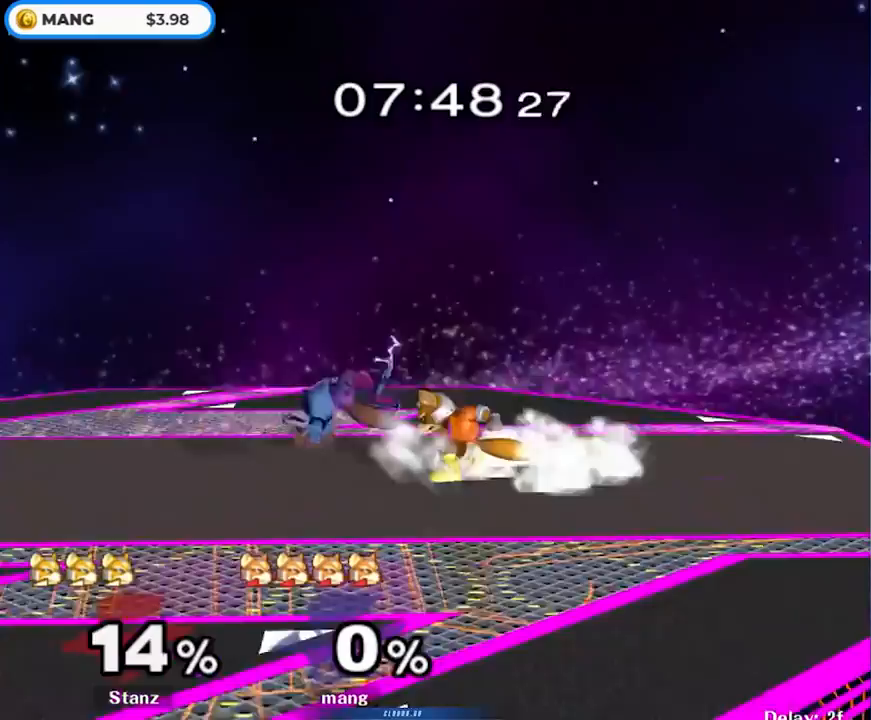
{"buttons": ["Y"], "left_stick": "center", "right_stick": "center", "events": [[33, "left_stick", "center"], [50, "L1", "up"], [217, "L1", "down"], [217, "left_stick", "down-left"], [317, "L1", "up"], [350, "left_stick", "center"], [483, "Y", "down"]]}
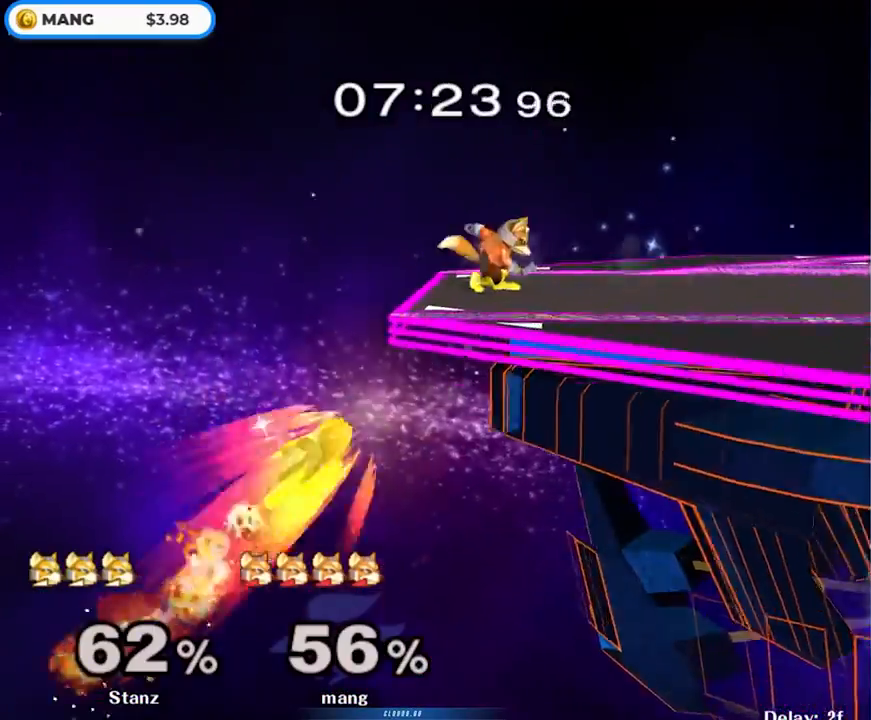
{"buttons": ["L1"], "left_stick": "right", "right_stick": "center", "events": [[133, "Y", "up"], [183, "left_stick", "up-right"], [300, "left_stick", "down-right"], [367, "right_stick", "left"], [400, "left_stick", "right"], [450, "L1", "down"], [450, "right_stick", "center"]]}
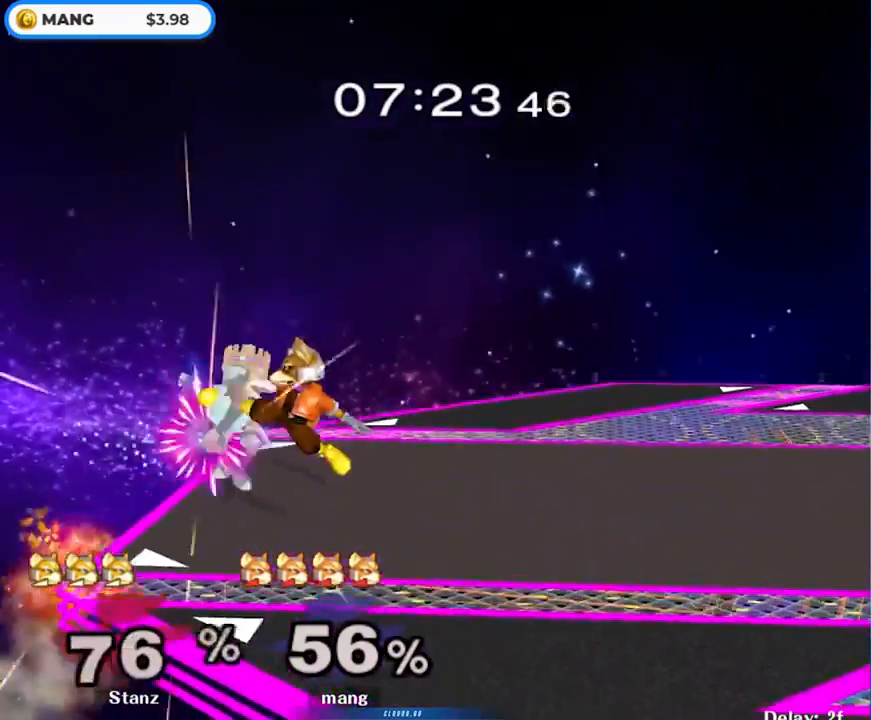
{"buttons": [], "left_stick": "center", "right_stick": "center", "events": [[100, "left_stick", "center"], [133, "L1", "up"], [267, "Y", "down"], [300, "Y", "up"], [300, "left_stick", "down-left"], [317, "L1", "down"], [450, "L1", "up"], [450, "left_stick", "center"]]}
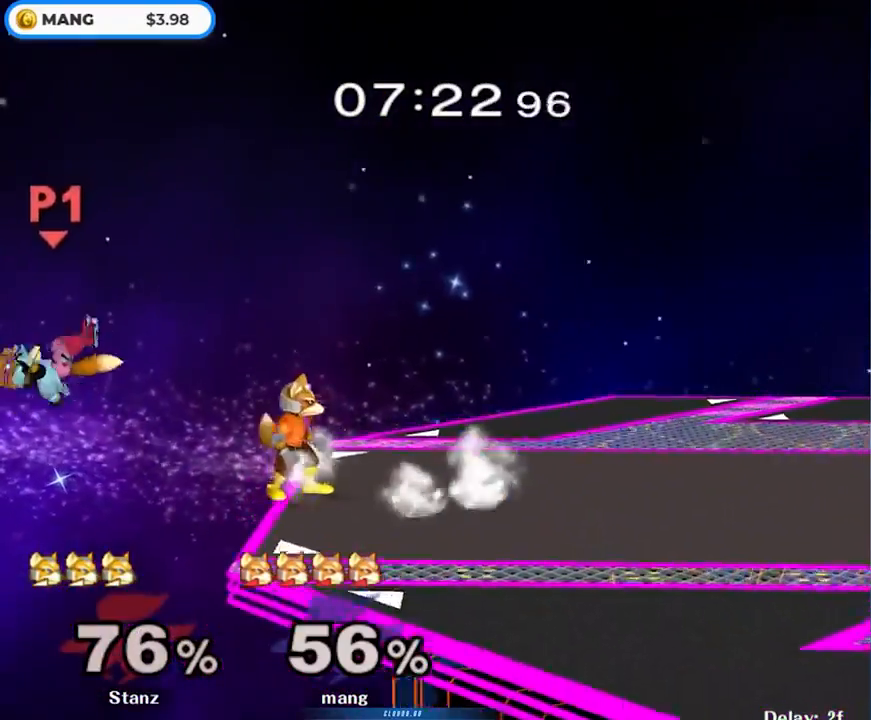
{"buttons": ["Y"], "left_stick": "right", "right_stick": "center", "events": [[317, "left_stick", "down"], [367, "Y", "down"], [450, "left_stick", "right"]]}
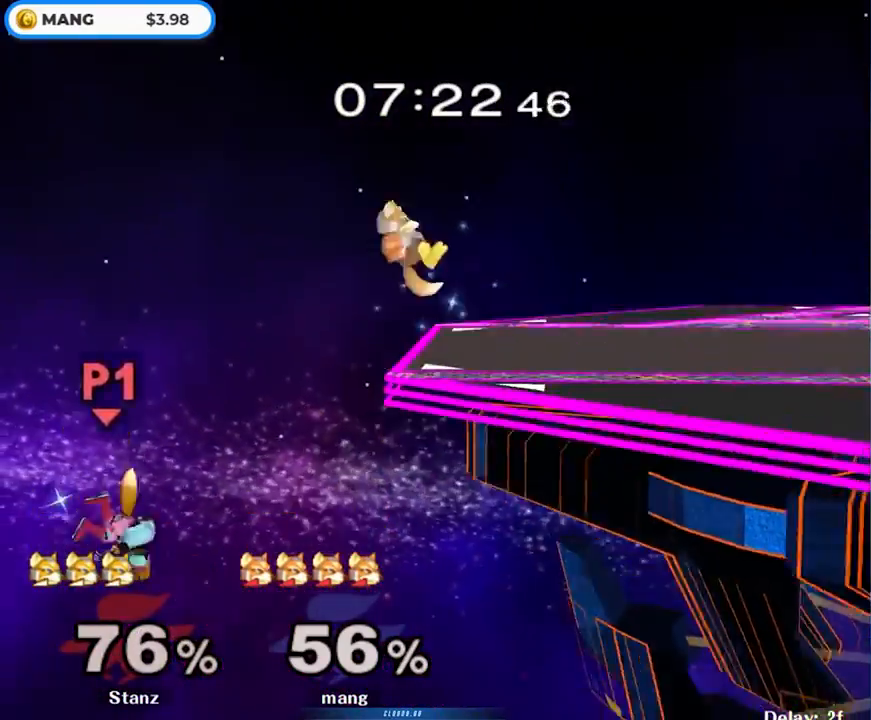
{"buttons": ["Y"], "left_stick": "center", "right_stick": "center", "events": [[100, "Y", "up"], [200, "left_stick", "down"], [333, "left_stick", "center"], [500, "Y", "down"]]}
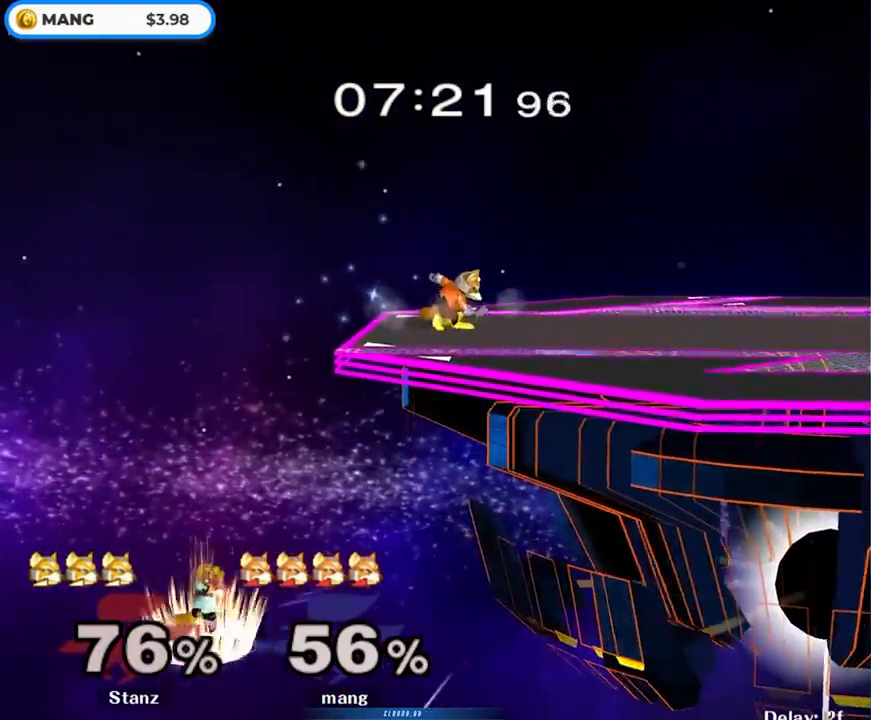
{"buttons": [], "left_stick": "center", "right_stick": "center", "events": [[33, "Y", "up"], [33, "left_stick", "down-left"], [50, "L1", "down"], [200, "L1", "up"], [200, "left_stick", "center"]]}
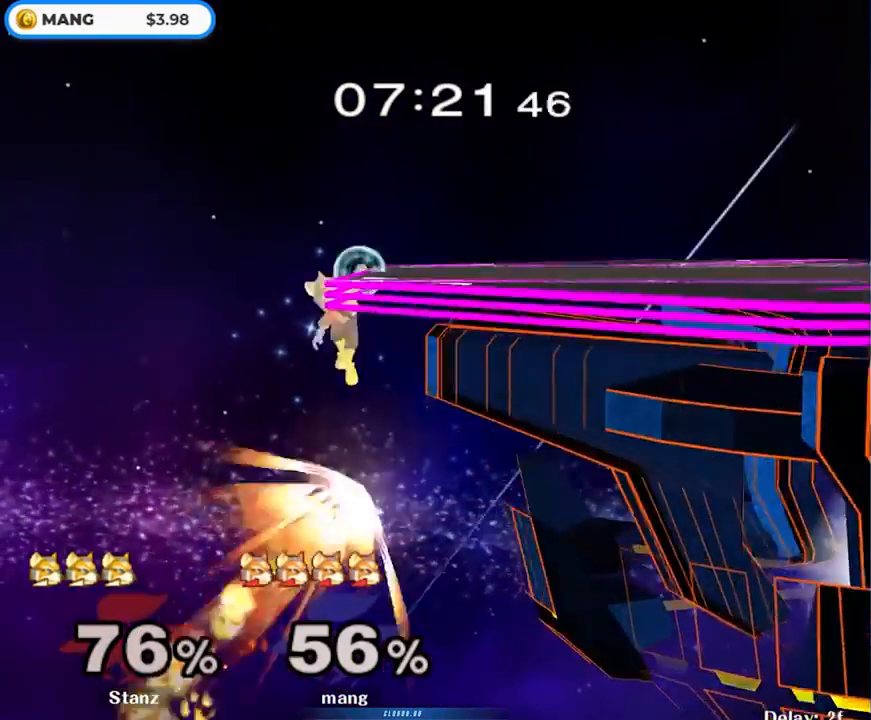
{"buttons": [], "left_stick": "right", "right_stick": "center", "events": [[100, "left_stick", "down"], [150, "B", "down"], [233, "B", "up"], [317, "Y", "down"], [450, "left_stick", "right"], [483, "Y", "up"]]}
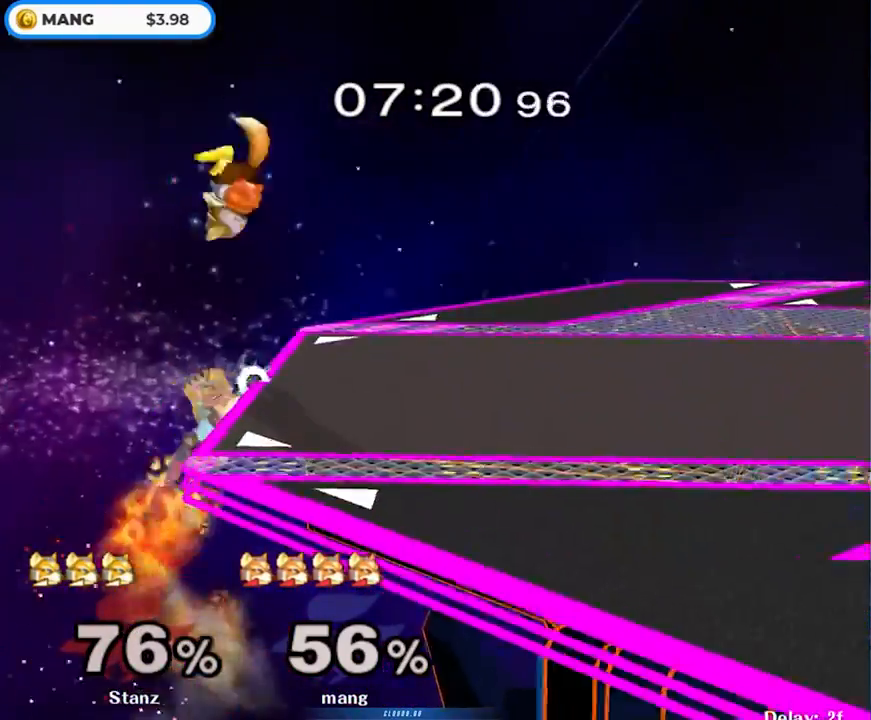
{"buttons": ["Y"], "left_stick": "center", "right_stick": "center", "events": [[150, "left_stick", "down-right"], [283, "left_stick", "center"], [350, "left_stick", "right"], [383, "Y", "down"], [433, "Y", "up"], [450, "left_stick", "center"], [500, "Y", "down"]]}
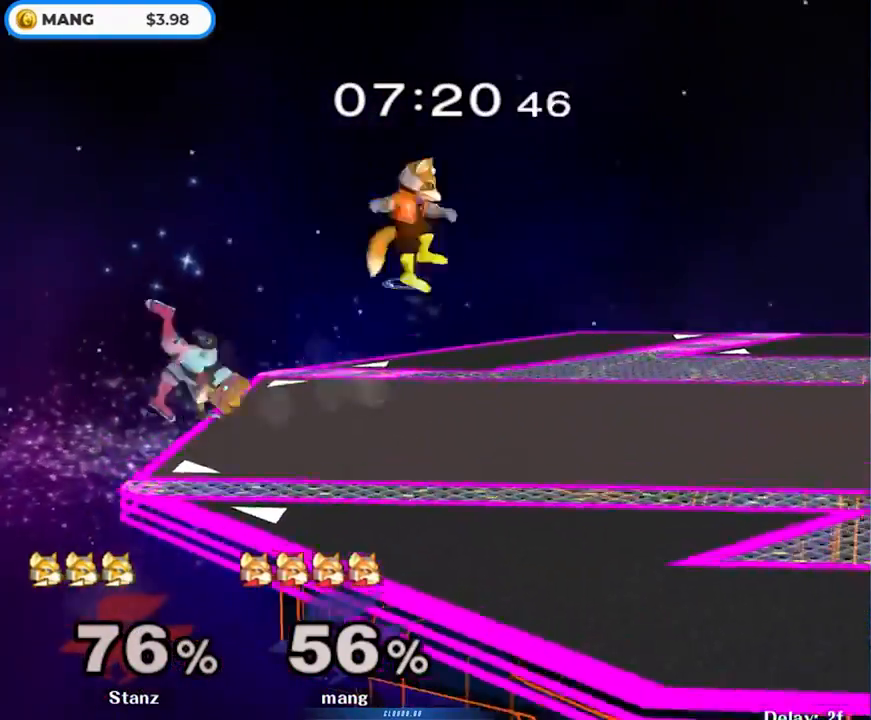
{"buttons": [], "left_stick": "left", "right_stick": "center", "events": [[167, "Y", "up"], [233, "left_stick", "up-left"], [317, "right_stick", "left"], [333, "left_stick", "down"], [433, "left_stick", "left"], [433, "right_stick", "center"]]}
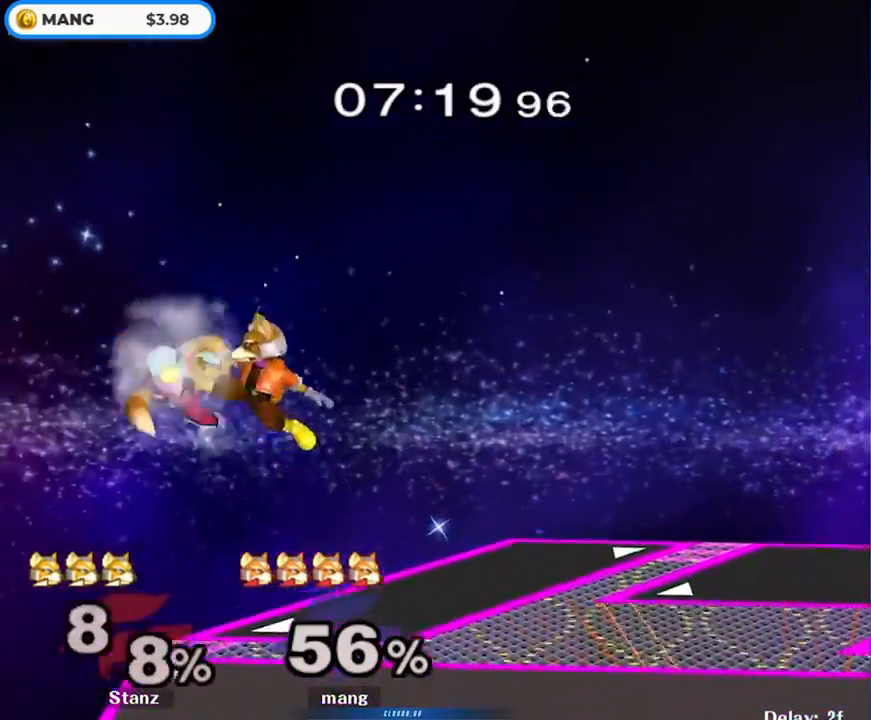
{"buttons": [], "left_stick": "left", "right_stick": "center", "events": [[117, "L1", "down"], [117, "left_stick", "down-left"], [233, "L1", "up"], [233, "left_stick", "center"], [417, "Y", "down"], [450, "Y", "up"], [450, "left_stick", "left"]]}
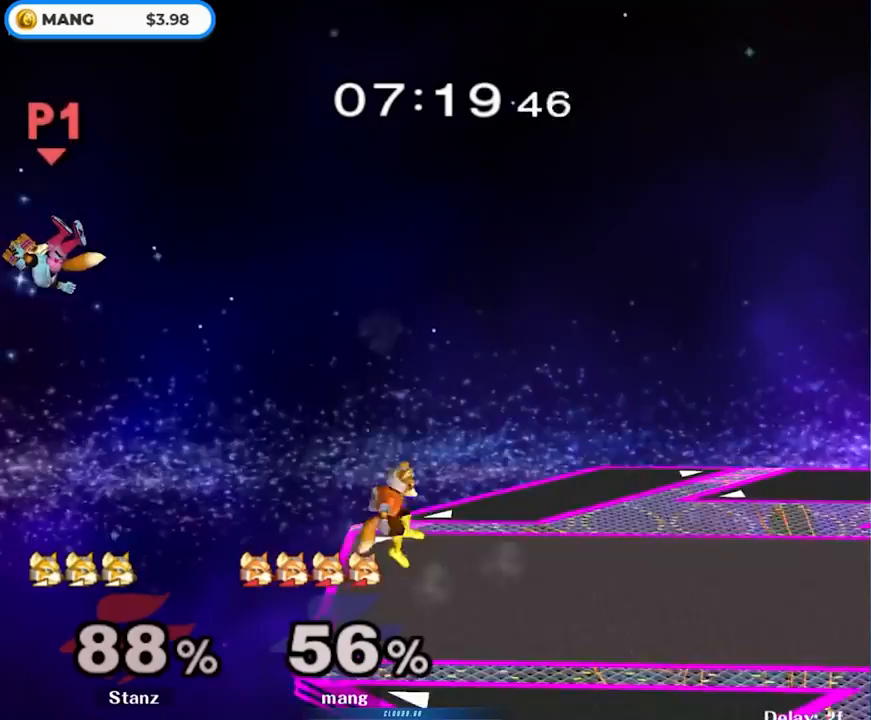
{"buttons": ["Y"], "left_stick": "down", "right_stick": "center", "events": [[217, "left_stick", "down"], [317, "left_stick", "center"], [467, "left_stick", "down"], [500, "Y", "down"]]}
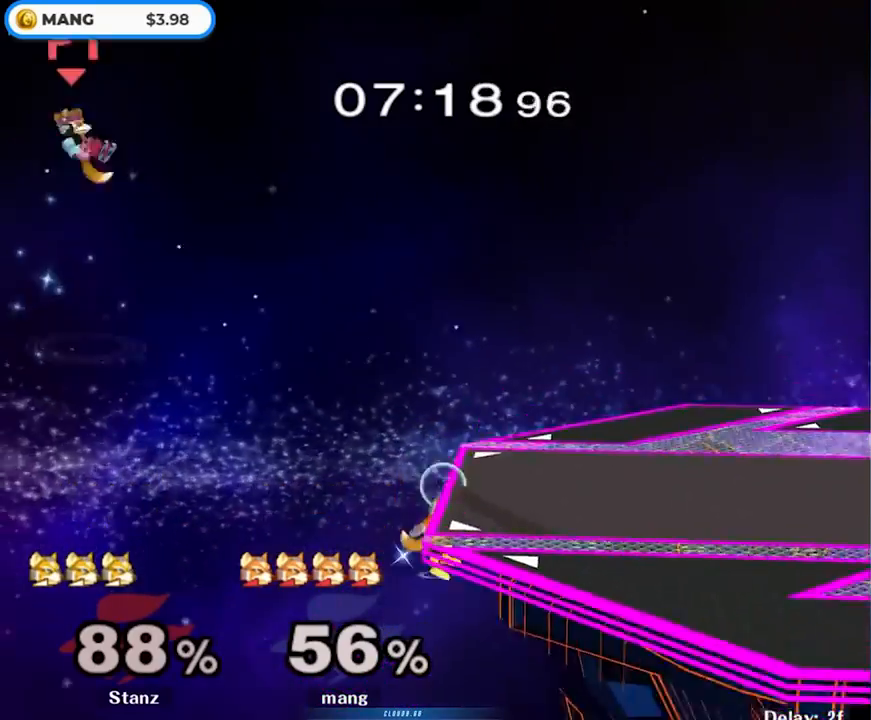
{"buttons": [], "left_stick": "center", "right_stick": "center", "events": [[133, "left_stick", "right"], [183, "left_stick", "up-right"], [217, "Y", "up"], [300, "left_stick", "down"], [433, "left_stick", "center"]]}
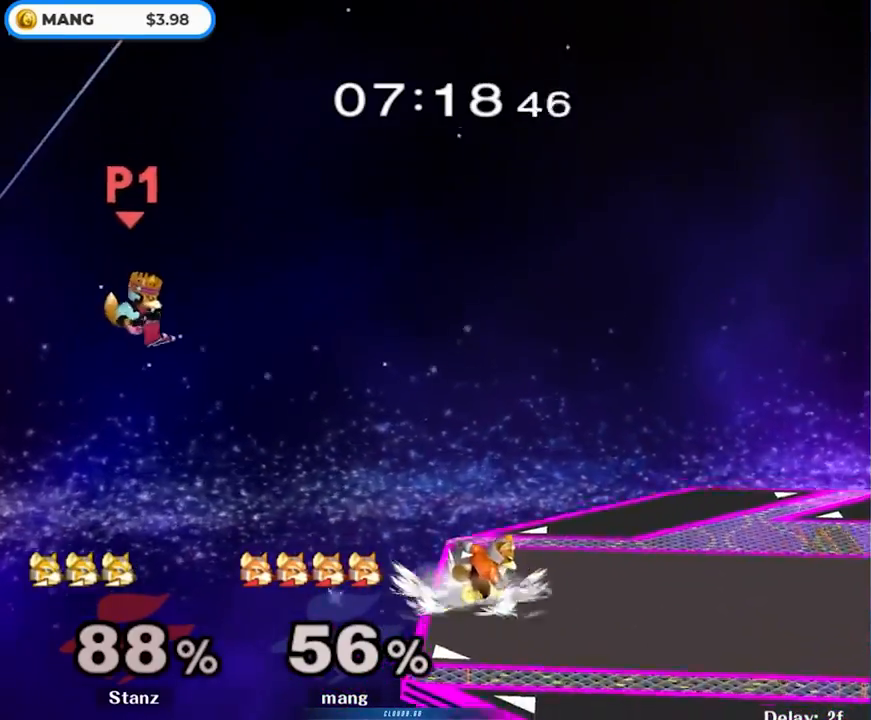
{"buttons": [], "left_stick": "up-left", "right_stick": "center", "events": [[50, "Y", "down"], [233, "Y", "up"], [267, "left_stick", "up-left"]]}
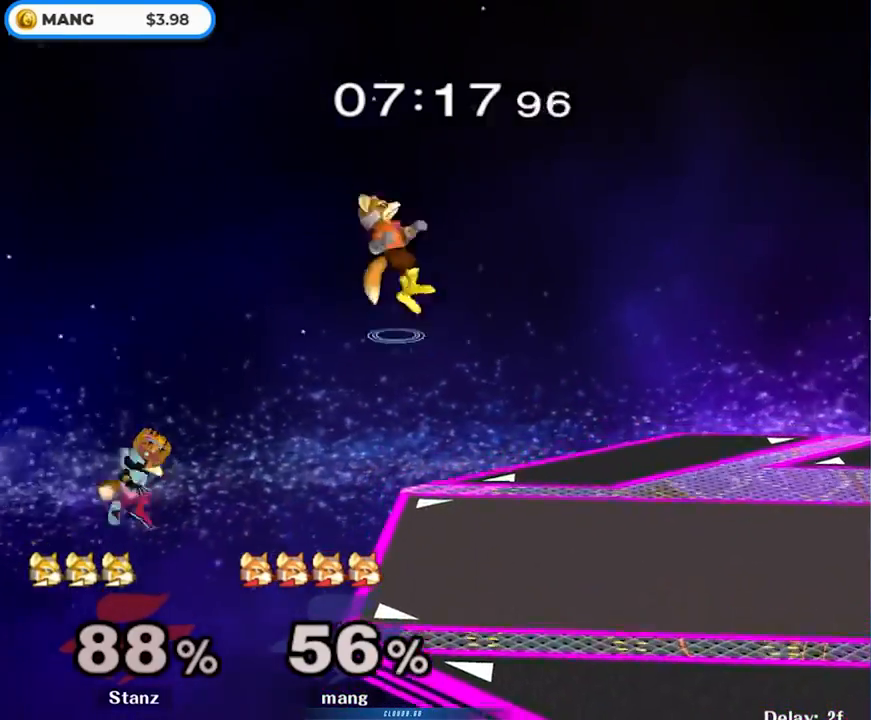
{"buttons": [], "left_stick": "down-right", "right_stick": "center", "events": [[67, "left_stick", "right"], [67, "right_stick", "left"], [133, "right_stick", "center"], [167, "L1", "down"], [317, "L1", "up"], [467, "left_stick", "down-right"]]}
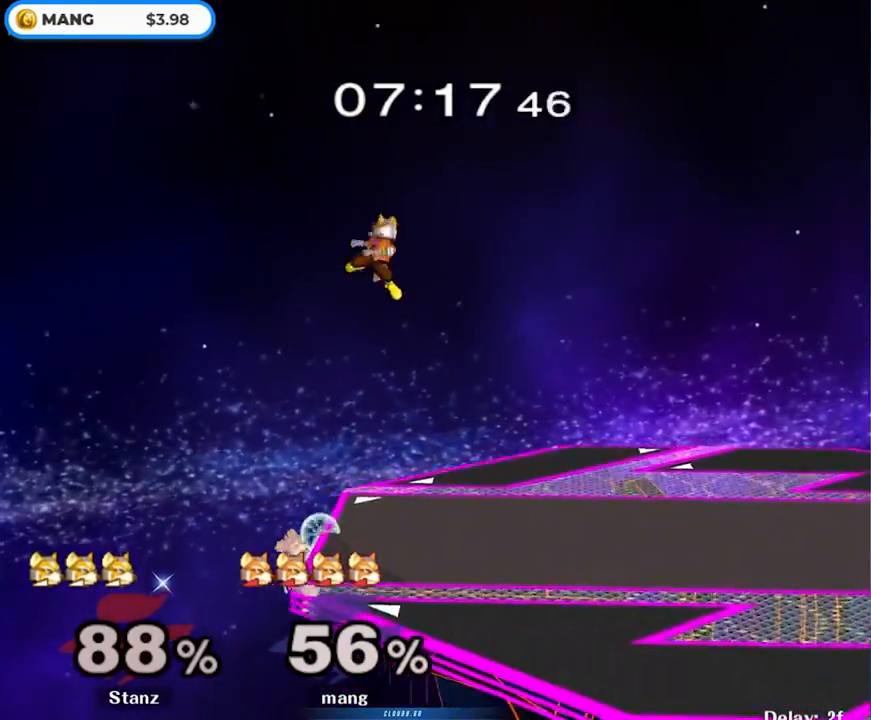
{"buttons": [], "left_stick": "center", "right_stick": "center", "events": [[83, "left_stick", "right"], [233, "left_stick", "center"], [300, "left_stick", "right"], [467, "left_stick", "center"]]}
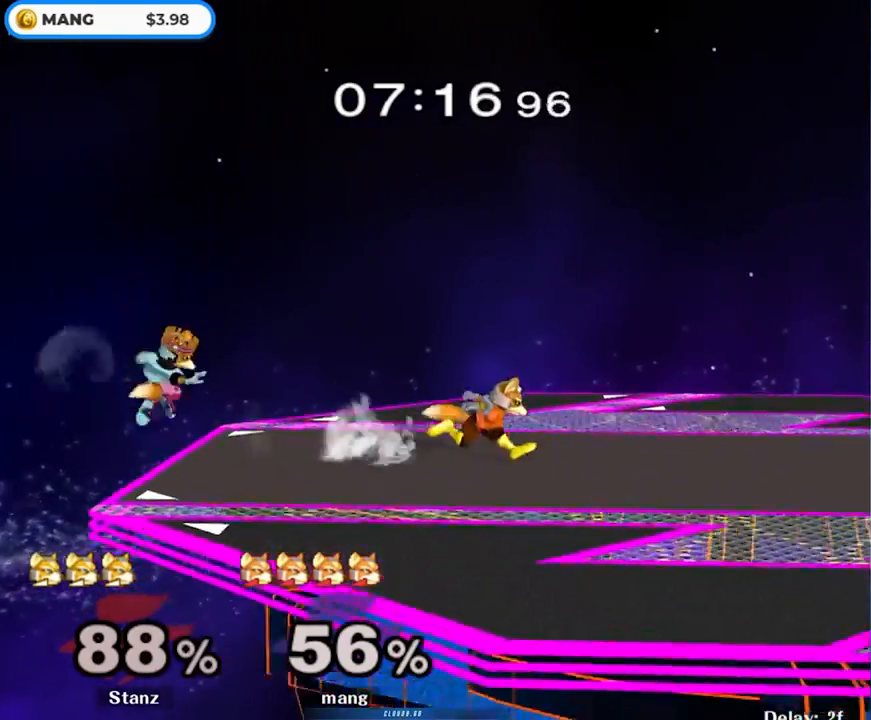
{"buttons": ["L1"], "left_stick": "down-right", "right_stick": "center", "events": [[117, "L1", "down"], [417, "Y", "down"], [467, "Y", "up"], [467, "left_stick", "down-right"]]}
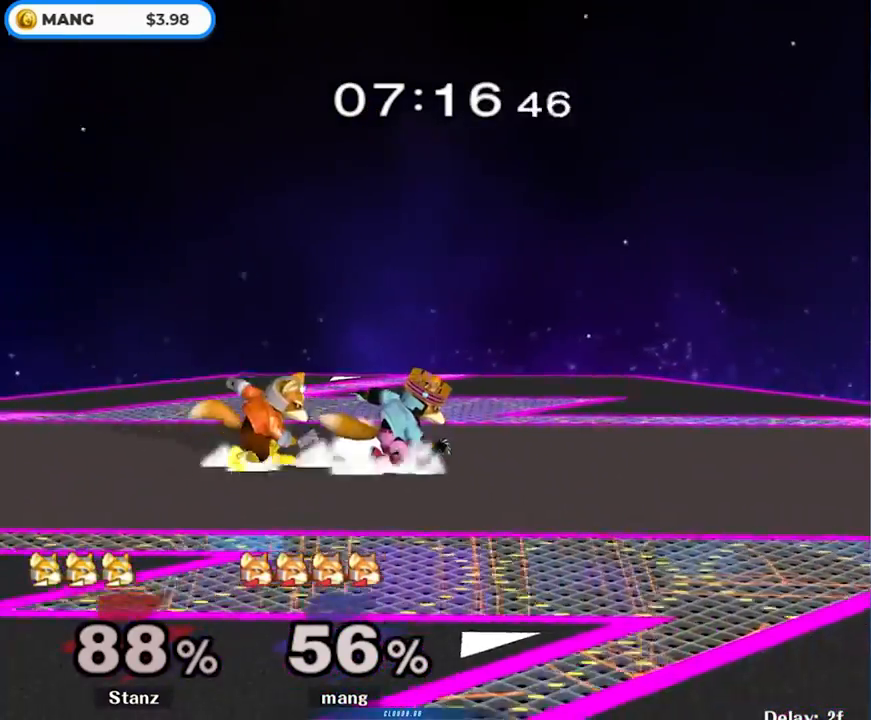
{"buttons": [], "left_stick": "center", "right_stick": "center", "events": [[200, "left_stick", "down"], [233, "B", "down"], [300, "B", "up"], [367, "left_stick", "center"], [383, "Y", "down"], [417, "L1", "up"], [433, "Y", "up"]]}
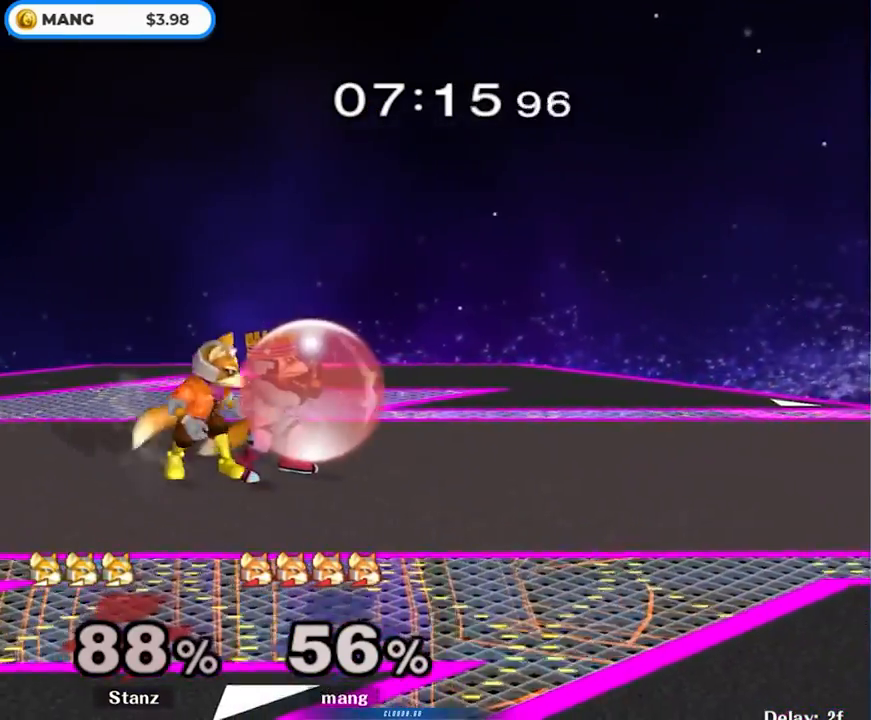
{"buttons": [], "left_stick": "right", "right_stick": "center", "events": [[33, "left_stick", "down"], [133, "B", "down"], [167, "B", "up"], [217, "Y", "down"], [250, "A", "down"], [250, "Y", "up"], [283, "A", "up"], [333, "A", "down"], [333, "left_stick", "center"], [400, "Z", "down"], [450, "Z", "up"], [450, "left_stick", "right"], [467, "A", "up"]]}
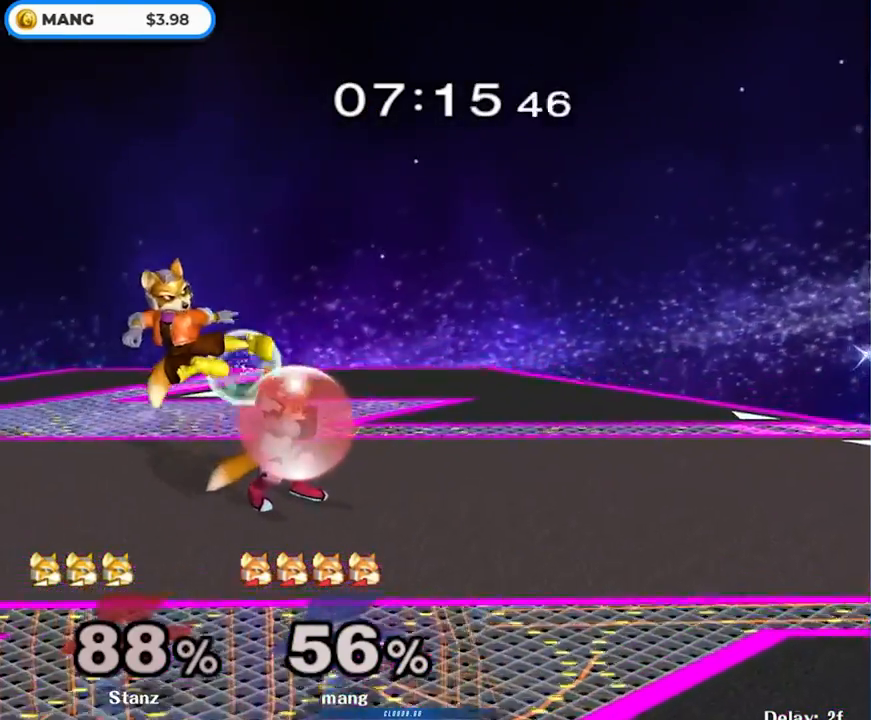
{"buttons": ["A"], "left_stick": "center", "right_stick": "center", "events": [[17, "A", "down"], [83, "L1", "down"], [83, "left_stick", "down"], [167, "A", "up"], [183, "L1", "up"], [267, "B", "down"], [317, "B", "up"], [383, "Y", "down"], [400, "Y", "up"], [433, "left_stick", "center"], [450, "A", "down"]]}
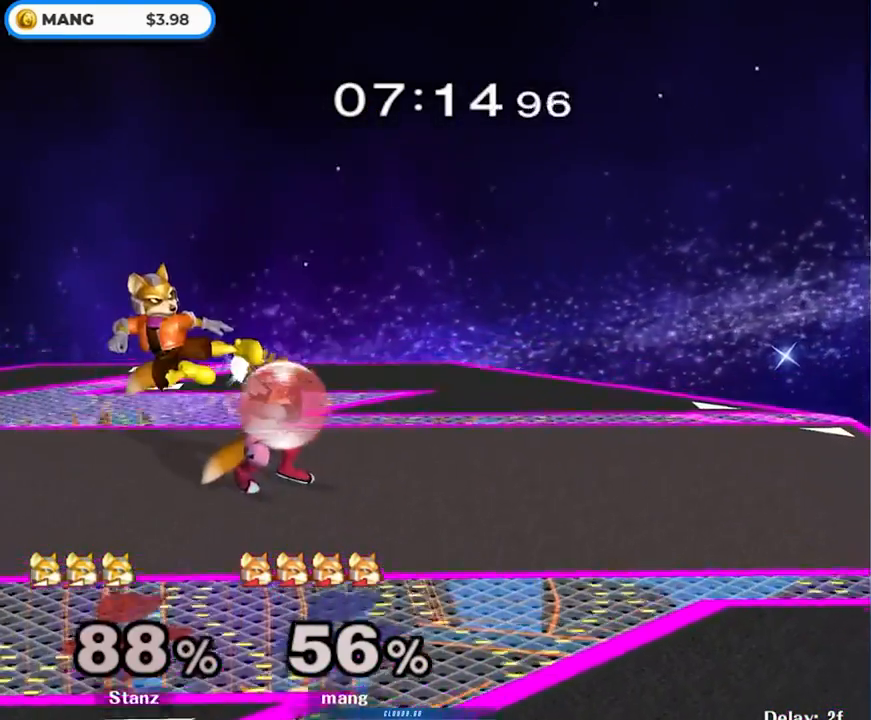
{"buttons": ["Y"], "left_stick": "down", "right_stick": "center", "events": [[33, "Z", "down"], [33, "left_stick", "right"], [50, "Z", "up"], [217, "L1", "down"], [217, "left_stick", "down"], [300, "A", "up"], [317, "L1", "up"], [383, "B", "down"], [433, "B", "up"], [500, "Y", "down"]]}
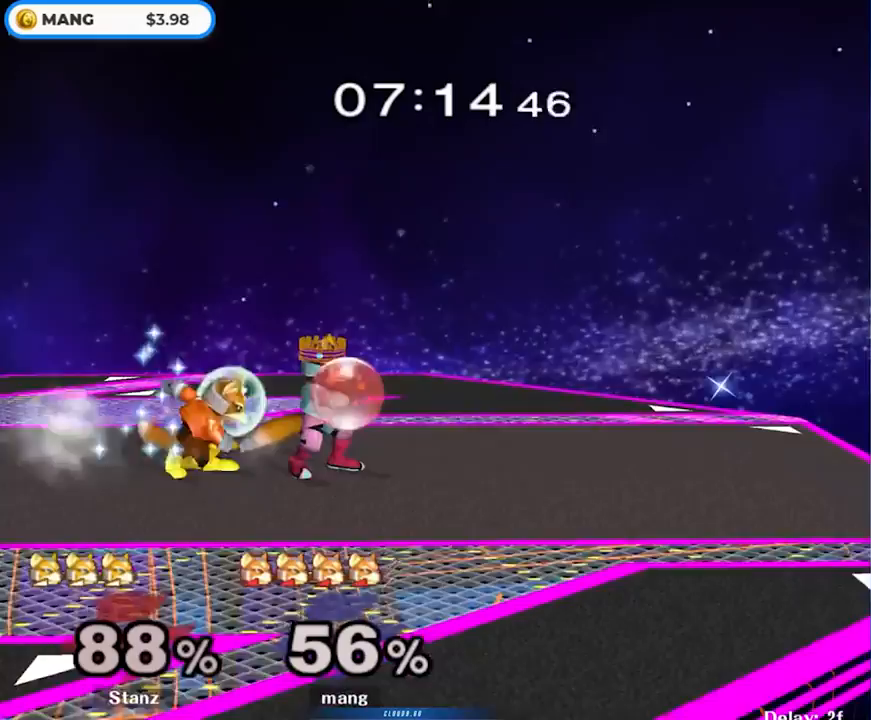
{"buttons": ["L1"], "left_stick": "down", "right_stick": "center", "events": [[17, "Y", "up"], [50, "left_stick", "center"], [67, "Z", "down"], [83, "A", "down"], [83, "Z", "up"], [150, "left_stick", "right"], [400, "L1", "down"], [450, "left_stick", "down"], [500, "A", "up"]]}
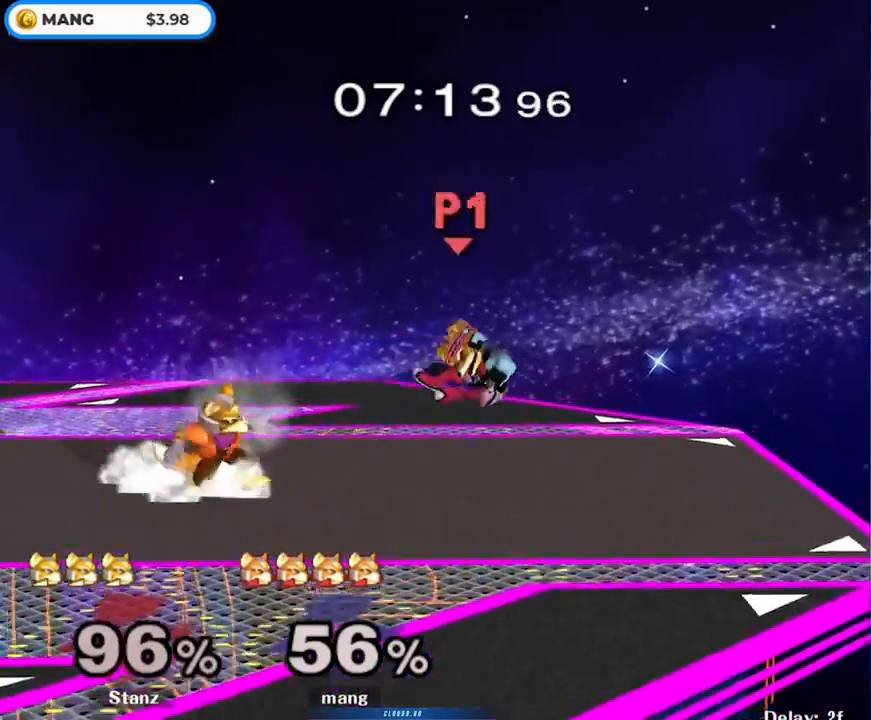
{"buttons": [], "left_stick": "down", "right_stick": "center", "events": [[17, "L1", "up"], [50, "left_stick", "center"], [100, "left_stick", "right"], [400, "left_stick", "down"], [433, "right_stick", "down"], [483, "right_stick", "center"]]}
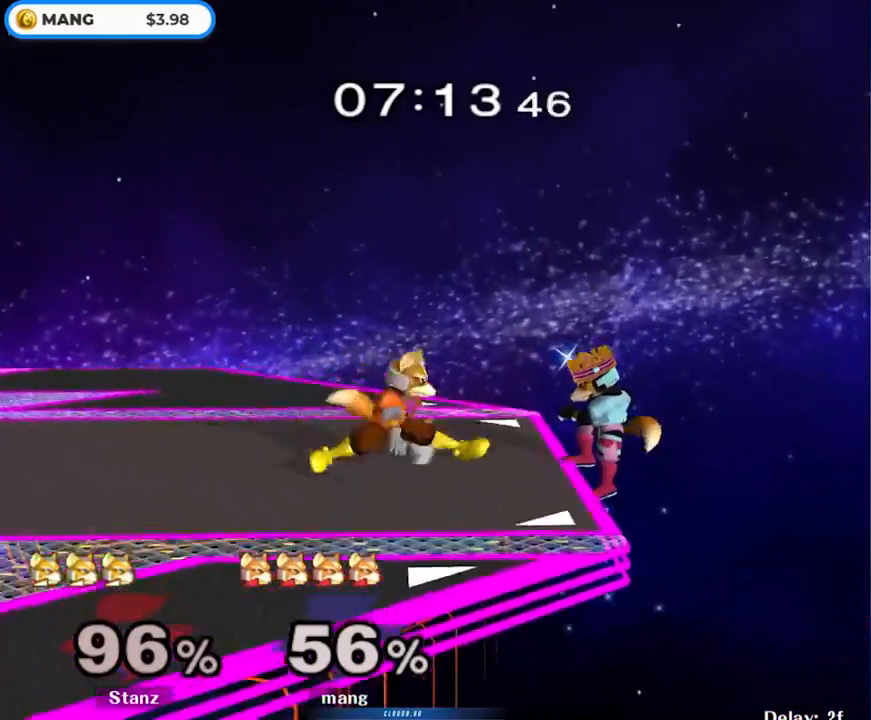
{"buttons": ["A", "Y", "L1"], "left_stick": "down-left", "right_stick": "center", "events": [[217, "left_stick", "down-left"], [233, "A", "down"], [250, "Y", "down"], [317, "left_stick", "left"], [350, "A", "up"], [350, "Y", "up"], [400, "A", "down"], [417, "Y", "down"], [450, "left_stick", "down-left"], [467, "L1", "down"]]}
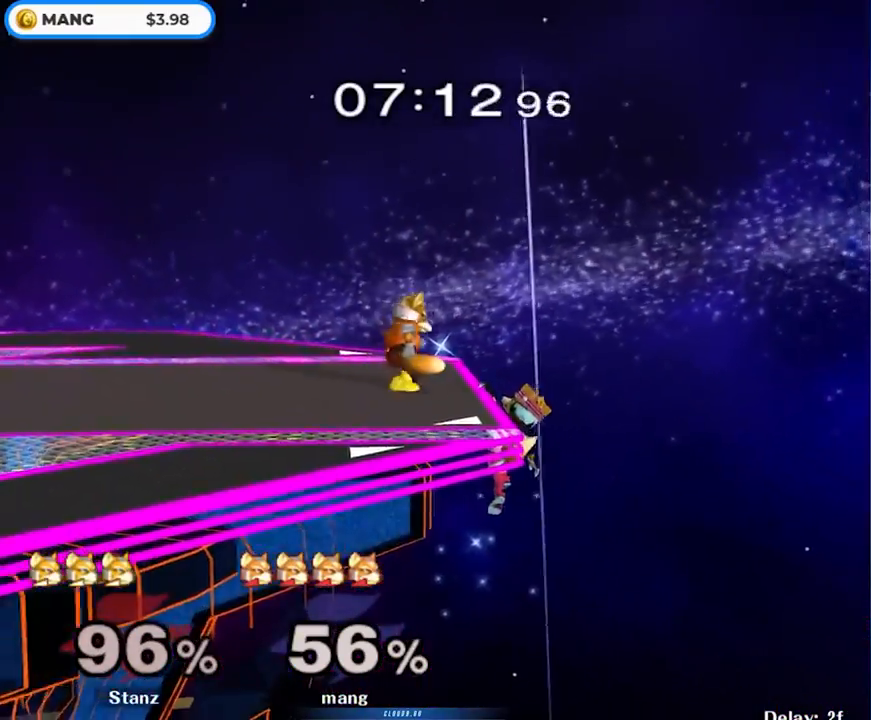
{"buttons": ["L1"], "left_stick": "center", "right_stick": "center", "events": [[33, "A", "up"], [50, "Y", "up"], [233, "left_stick", "center"]]}
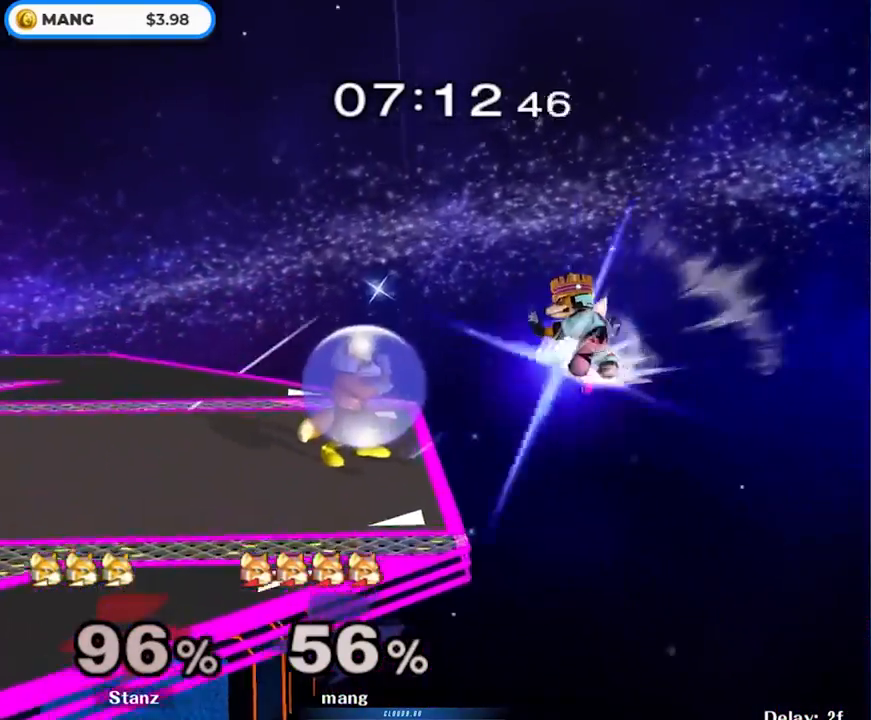
{"buttons": ["L1"], "left_stick": "left", "right_stick": "center", "events": [[33, "Y", "down"], [50, "left_stick", "left"], [83, "Y", "up"]]}
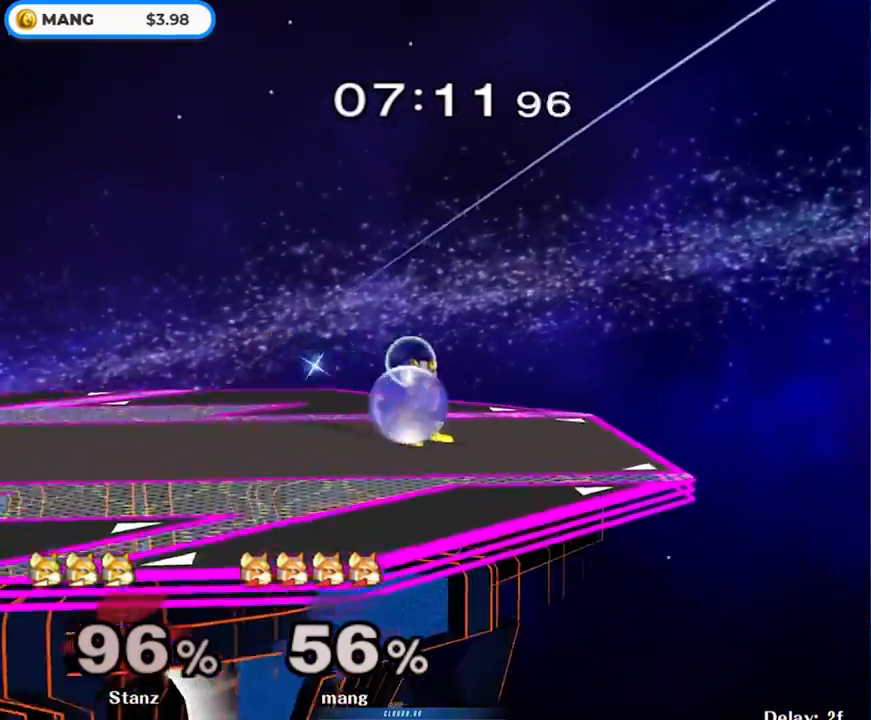
{"buttons": [], "left_stick": "left", "right_stick": "center", "events": [[50, "Y", "down"], [83, "Y", "up"], [233, "L1", "up"], [333, "right_stick", "up"], [383, "right_stick", "center"]]}
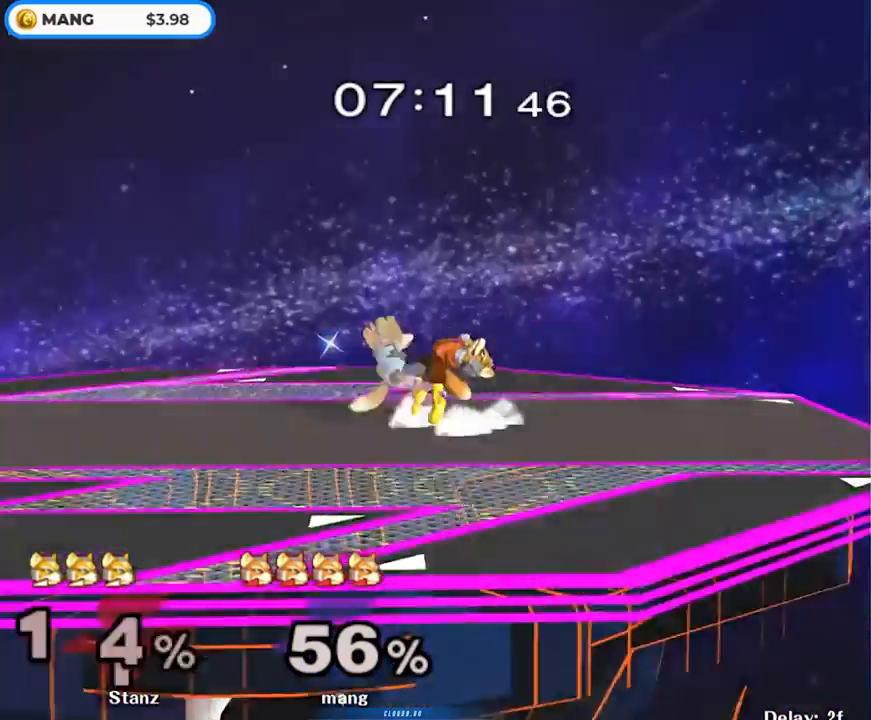
{"buttons": [], "left_stick": "center", "right_stick": "center", "events": [[33, "right_stick", "up"], [150, "right_stick", "center"], [200, "right_stick", "up"], [283, "right_stick", "center"], [317, "A", "down"], [333, "Y", "down"], [383, "left_stick", "center"], [483, "A", "up"], [483, "Y", "up"]]}
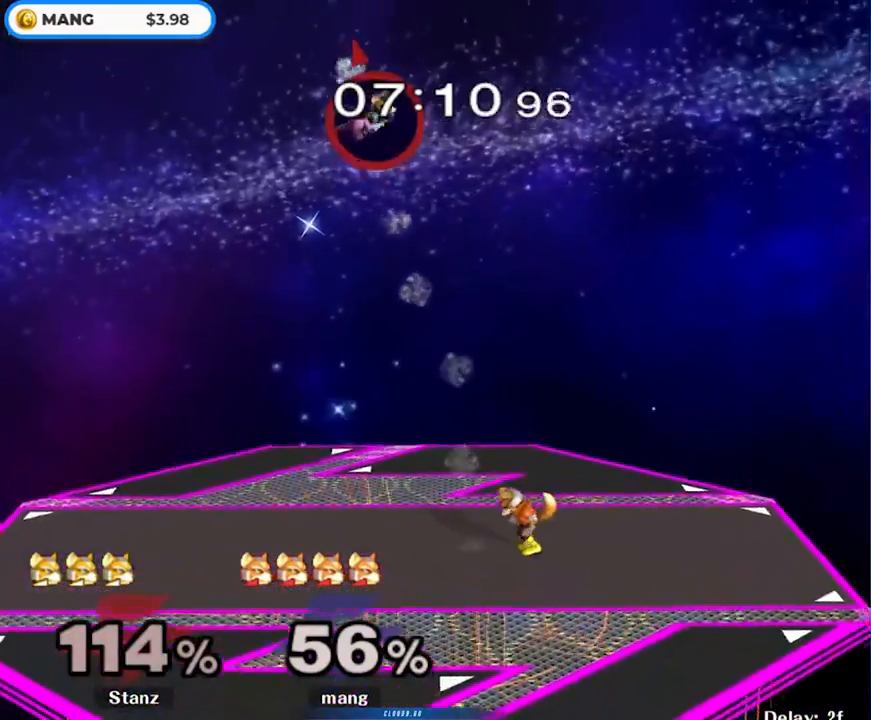
{"buttons": ["B"], "left_stick": "down", "right_stick": "center", "events": [[200, "left_stick", "left"], [450, "left_stick", "down"], [500, "B", "down"]]}
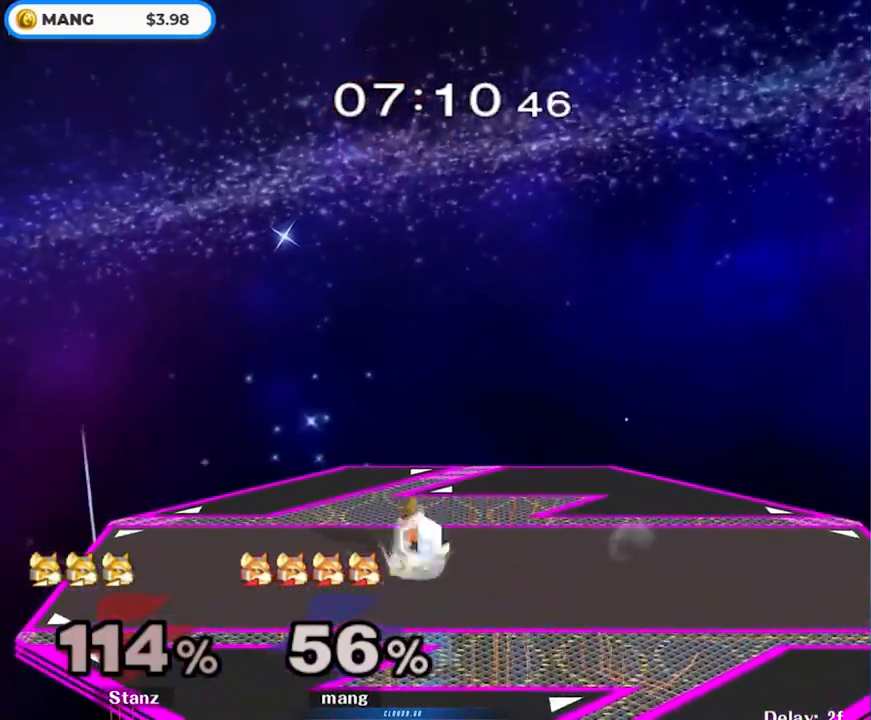
{"buttons": [], "left_stick": "right", "right_stick": "center", "events": [[67, "B", "up"], [67, "left_stick", "down-right"], [133, "Y", "down"], [167, "left_stick", "down-left"], [183, "L1", "down"], [183, "Y", "up"], [350, "L1", "up"], [383, "left_stick", "left"], [483, "left_stick", "right"]]}
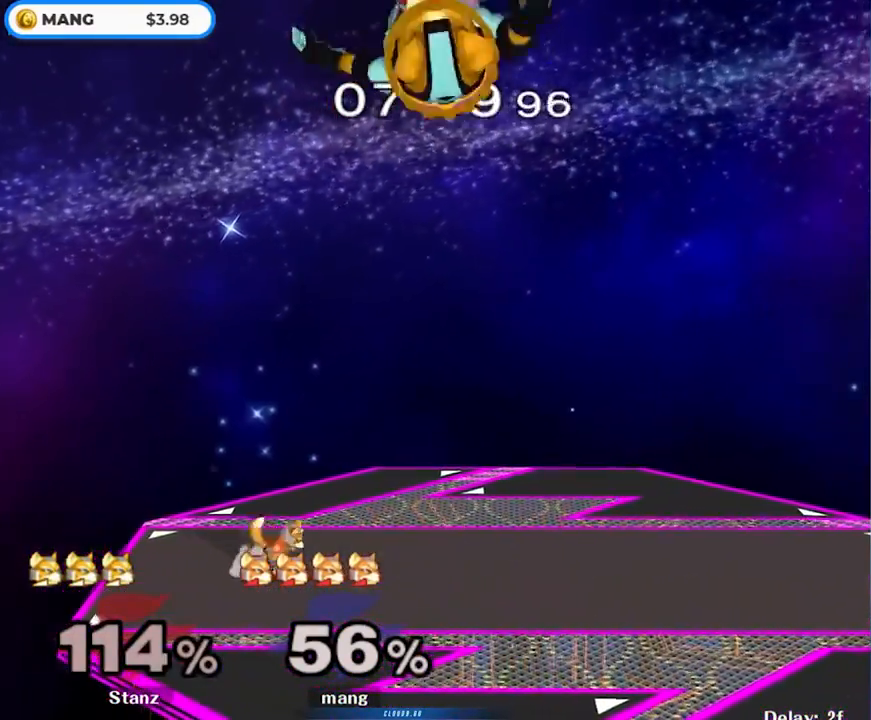
{"buttons": [], "left_stick": "down", "right_stick": "center", "events": [[33, "Y", "down"], [67, "Y", "up"], [133, "left_stick", "center"], [167, "A", "down"], [267, "left_stick", "down"], [283, "L1", "down"], [317, "A", "up"], [400, "L1", "up"], [467, "B", "down"], [500, "B", "up"]]}